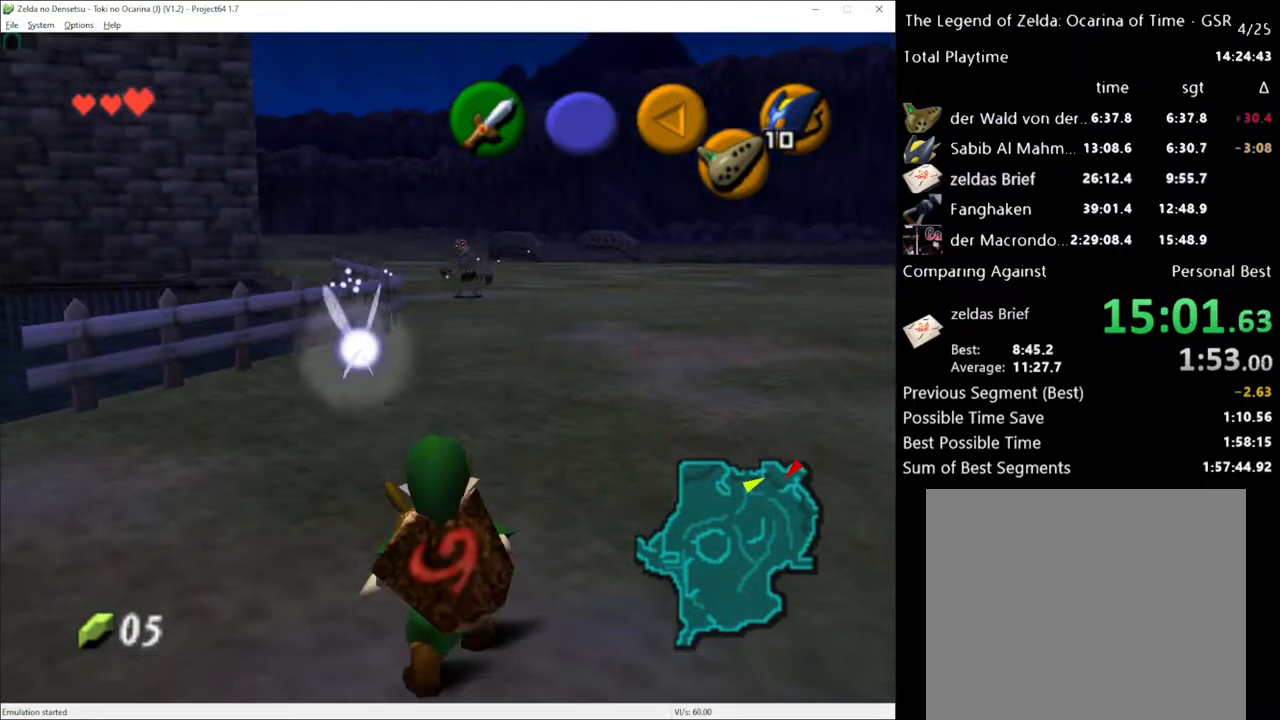
Gameplay with a controller (Xbox layout); each line is a JSON object with the inputs held at the frame after it. "events" lists button and stick changes between this image and that frame as [ms after this image, input, new state], when the widget could be followed in between. Not read: L3 R3.
{"buttons": [], "left_stick": "center", "right_stick": "center", "events": [[183, "left_stick", "center"], [250, "right_stick", "up"], [400, "right_stick", "center"]]}
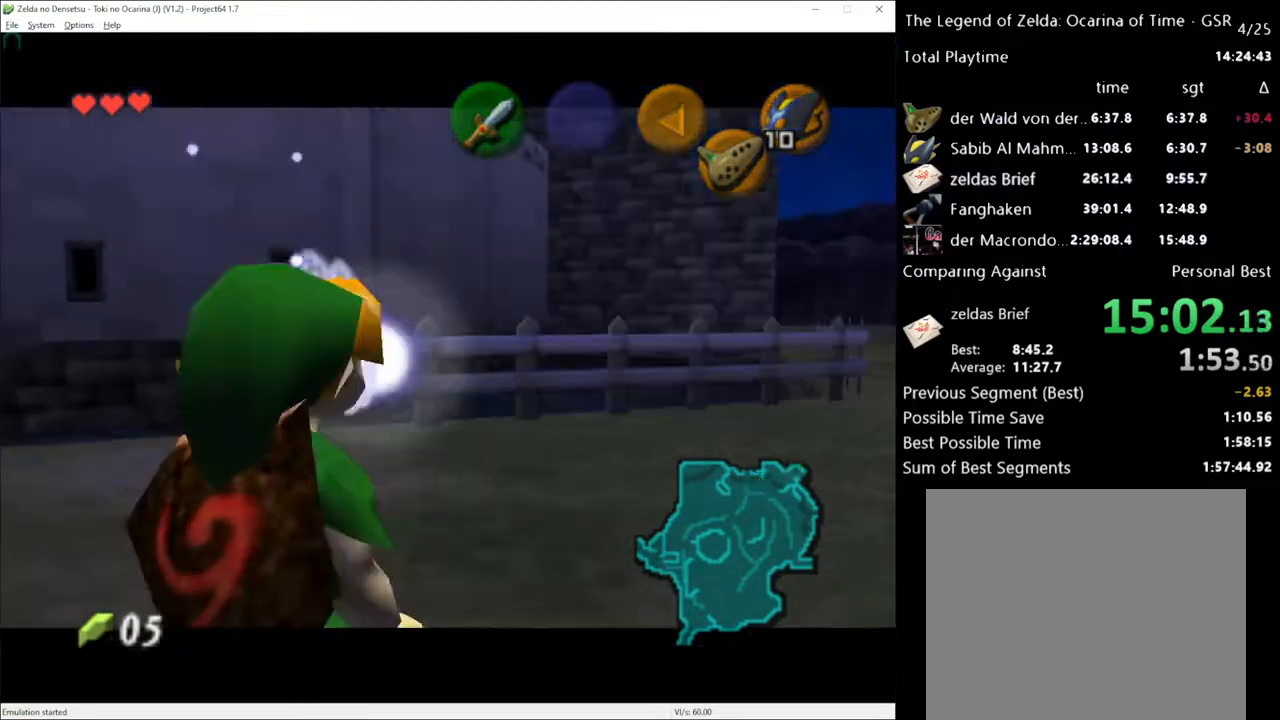
{"buttons": [], "left_stick": "center", "right_stick": "center", "events": []}
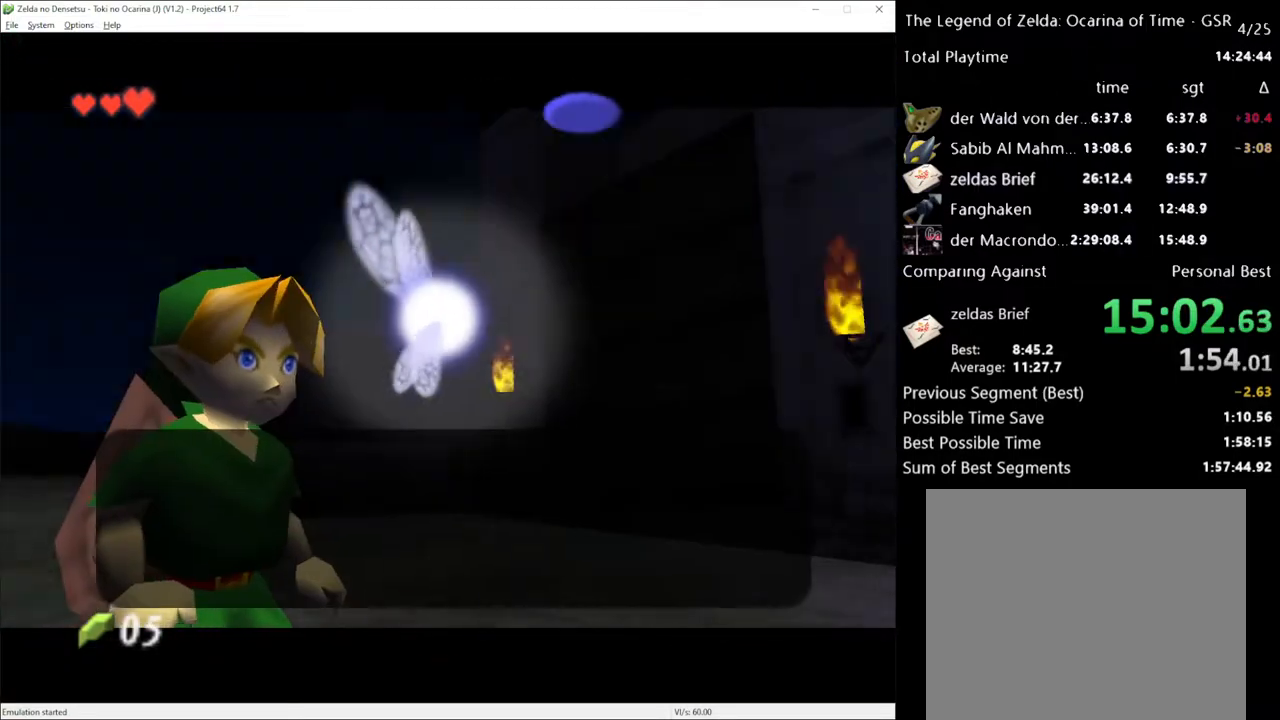
{"buttons": [], "left_stick": "up", "right_stick": "center", "events": [[100, "X", "down"], [250, "A", "down"], [283, "X", "up"], [400, "A", "up"], [433, "left_stick", "up"]]}
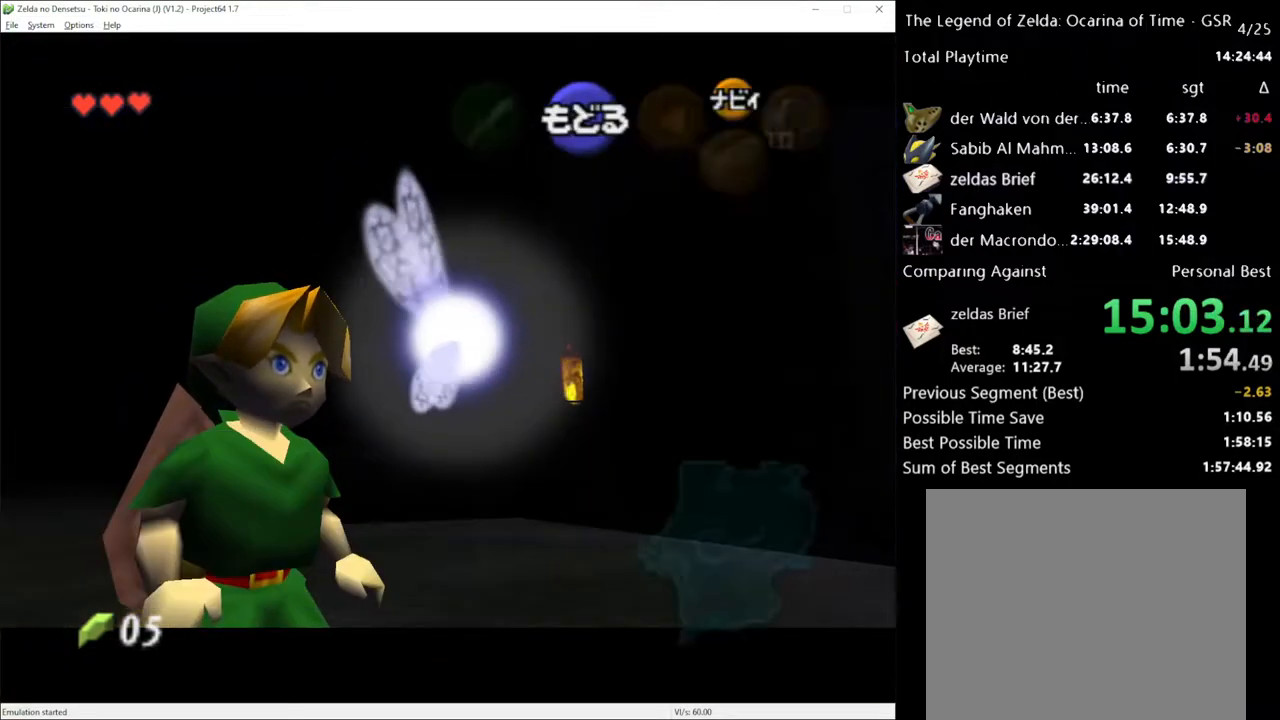
{"buttons": [], "left_stick": "up-left", "right_stick": "center", "events": [[267, "left_stick", "up-left"]]}
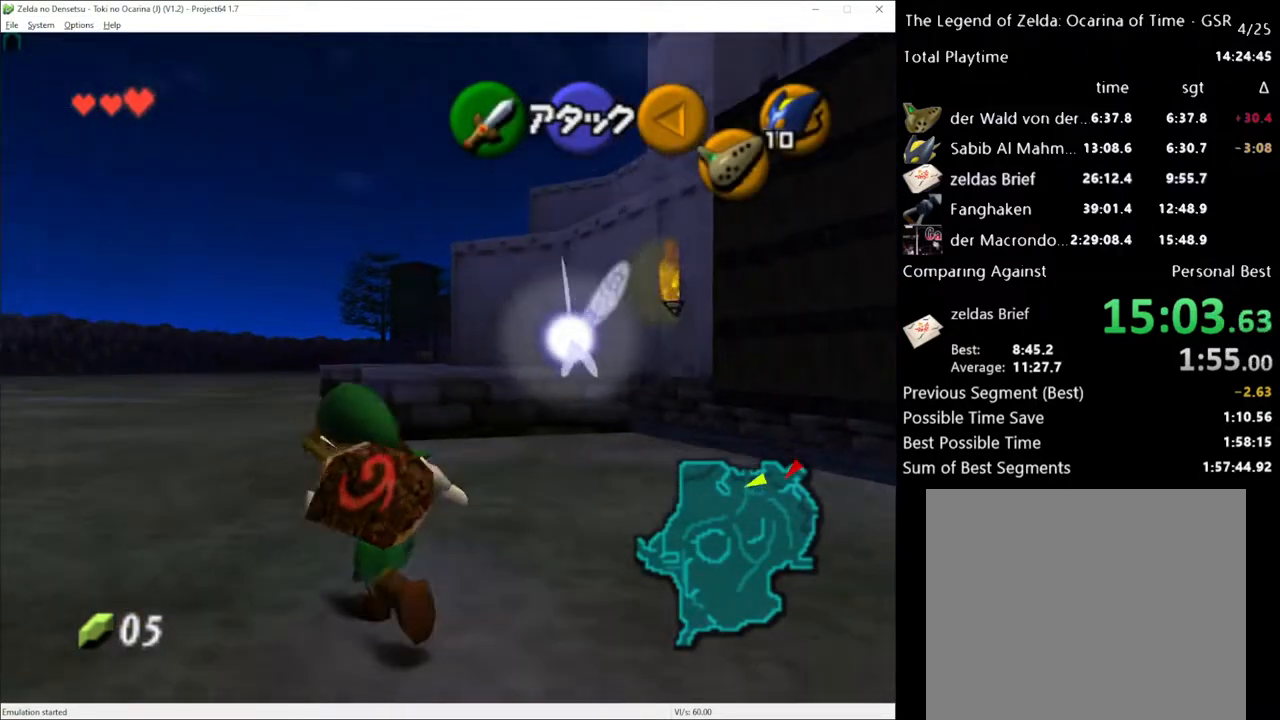
{"buttons": [], "left_stick": "up", "right_stick": "center", "events": [[150, "left_stick", "up"], [317, "A", "down"], [433, "A", "up"]]}
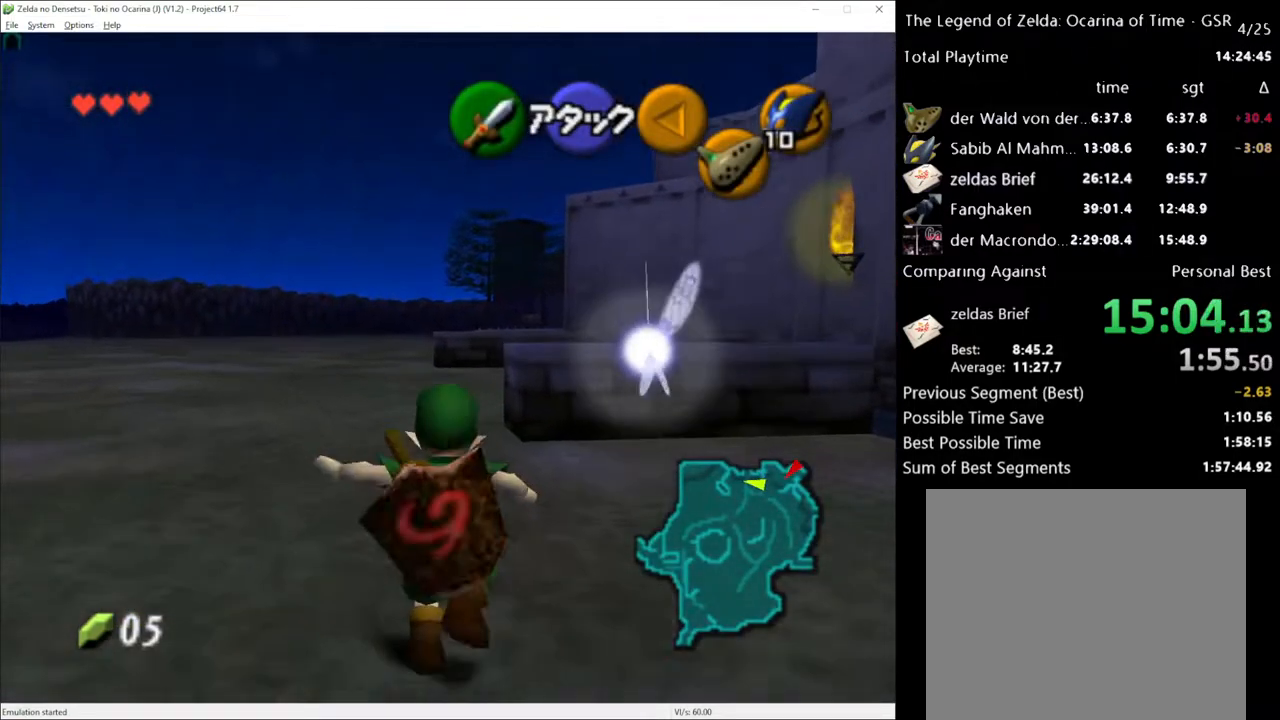
{"buttons": [], "left_stick": "up", "right_stick": "center", "events": []}
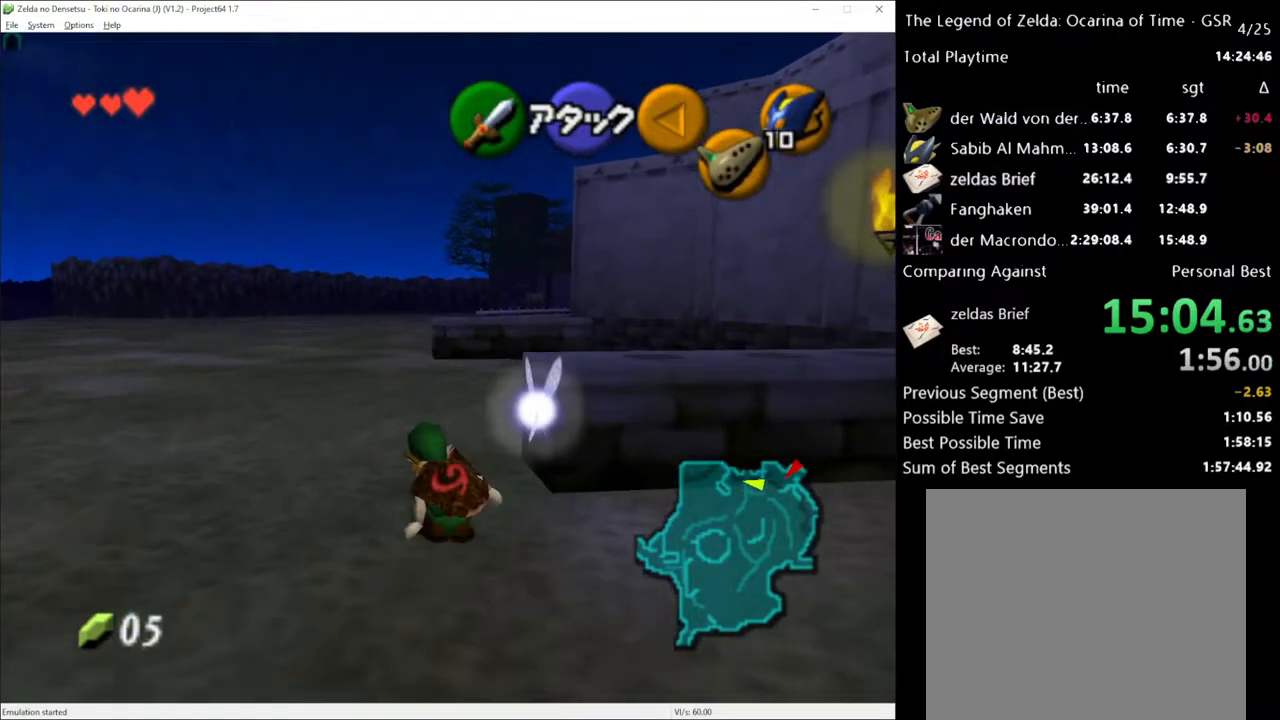
{"buttons": [], "left_stick": "up", "right_stick": "center", "events": []}
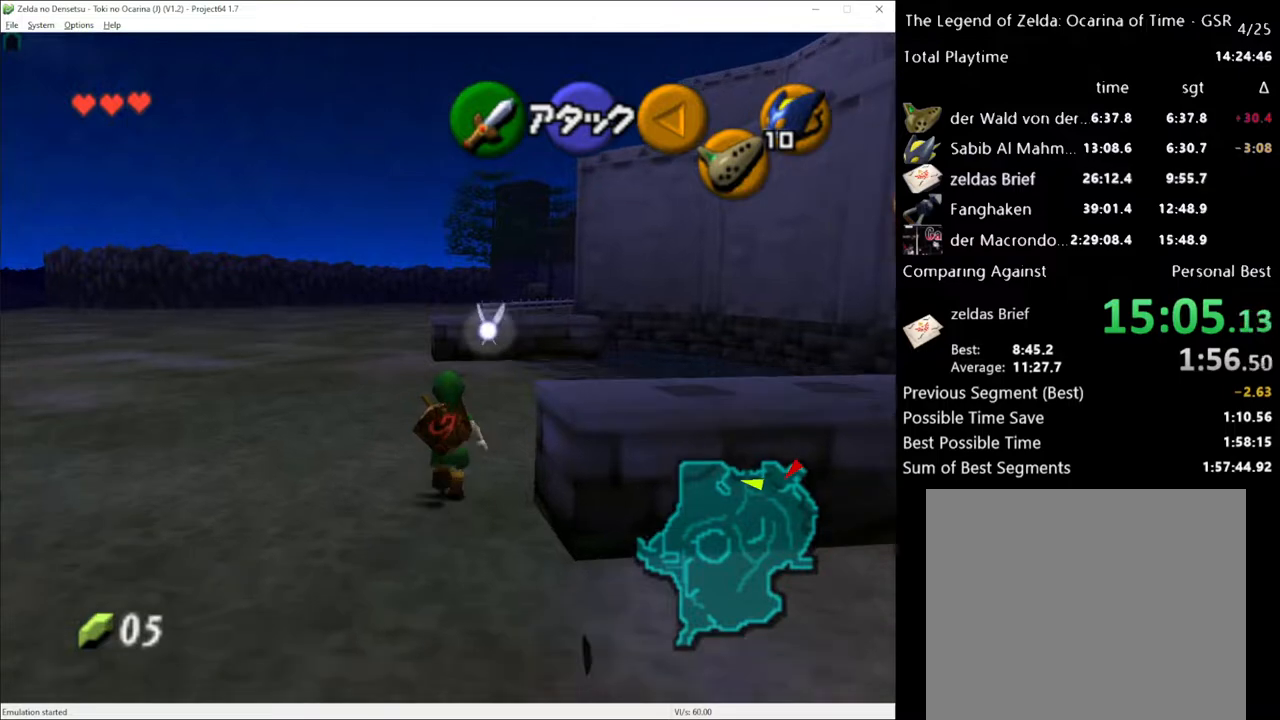
{"buttons": [], "left_stick": "up", "right_stick": "center", "events": []}
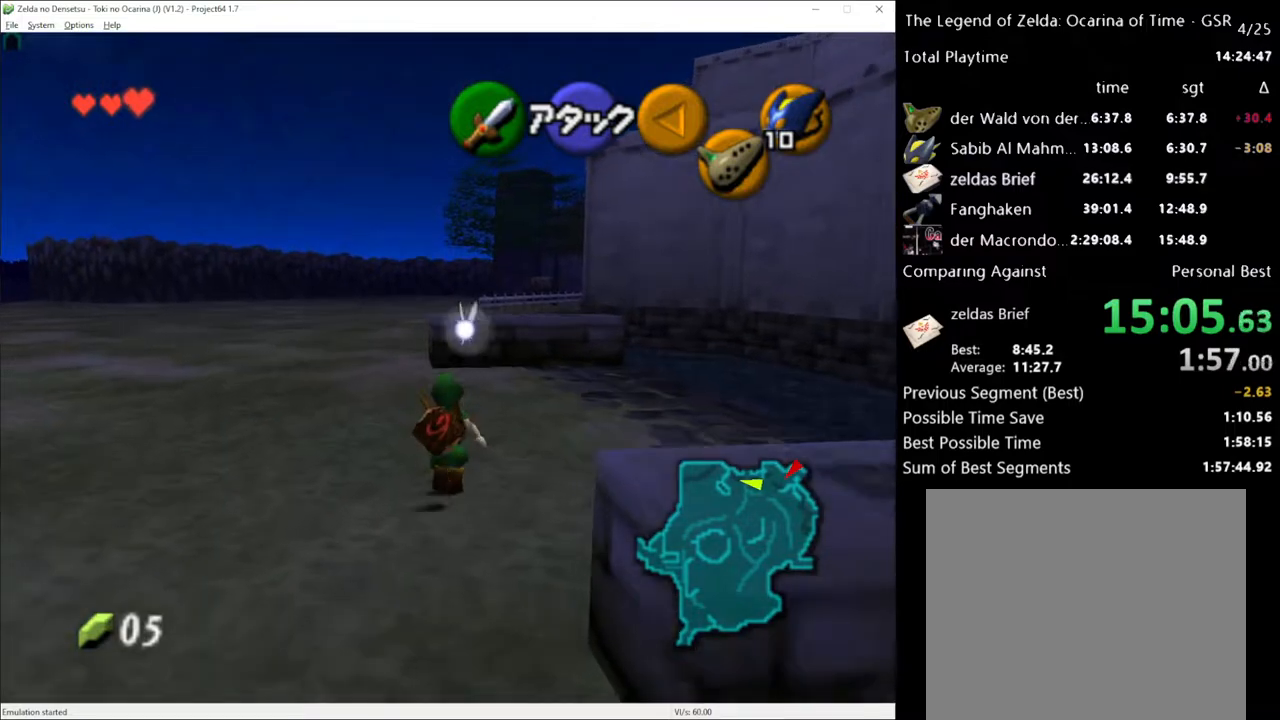
{"buttons": [], "left_stick": "up", "right_stick": "center", "events": []}
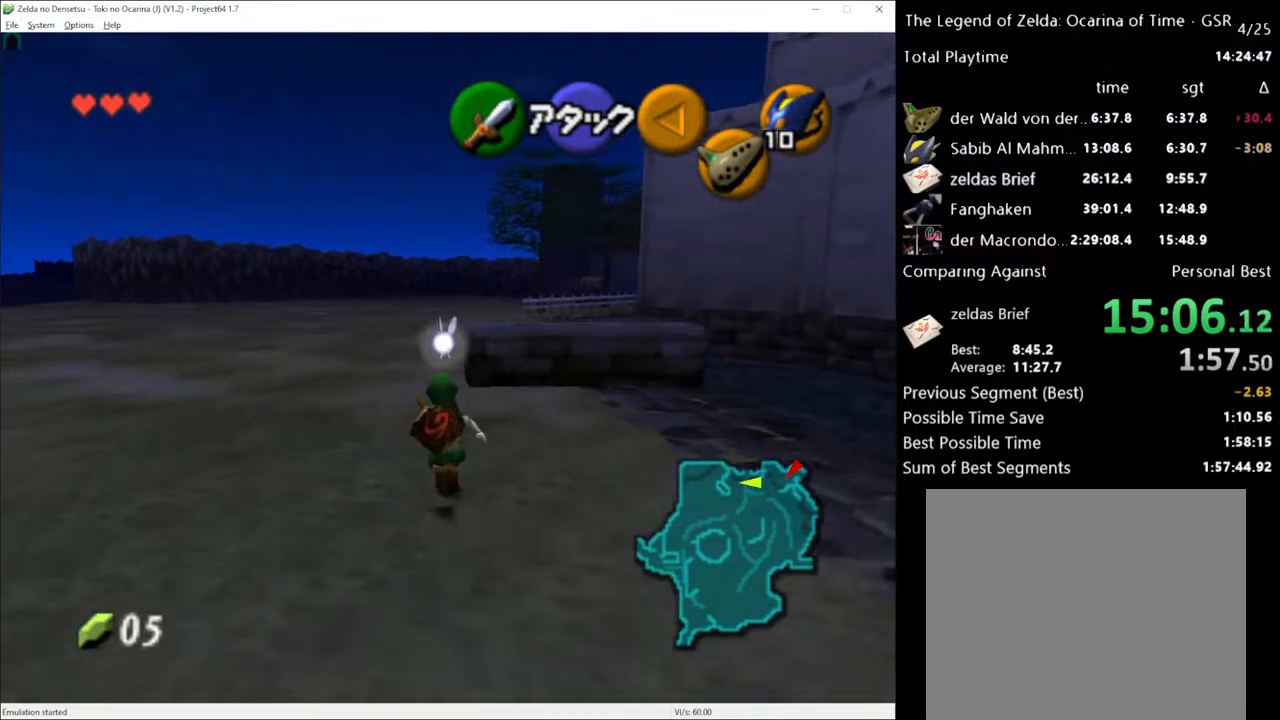
{"buttons": [], "left_stick": "up", "right_stick": "center", "events": []}
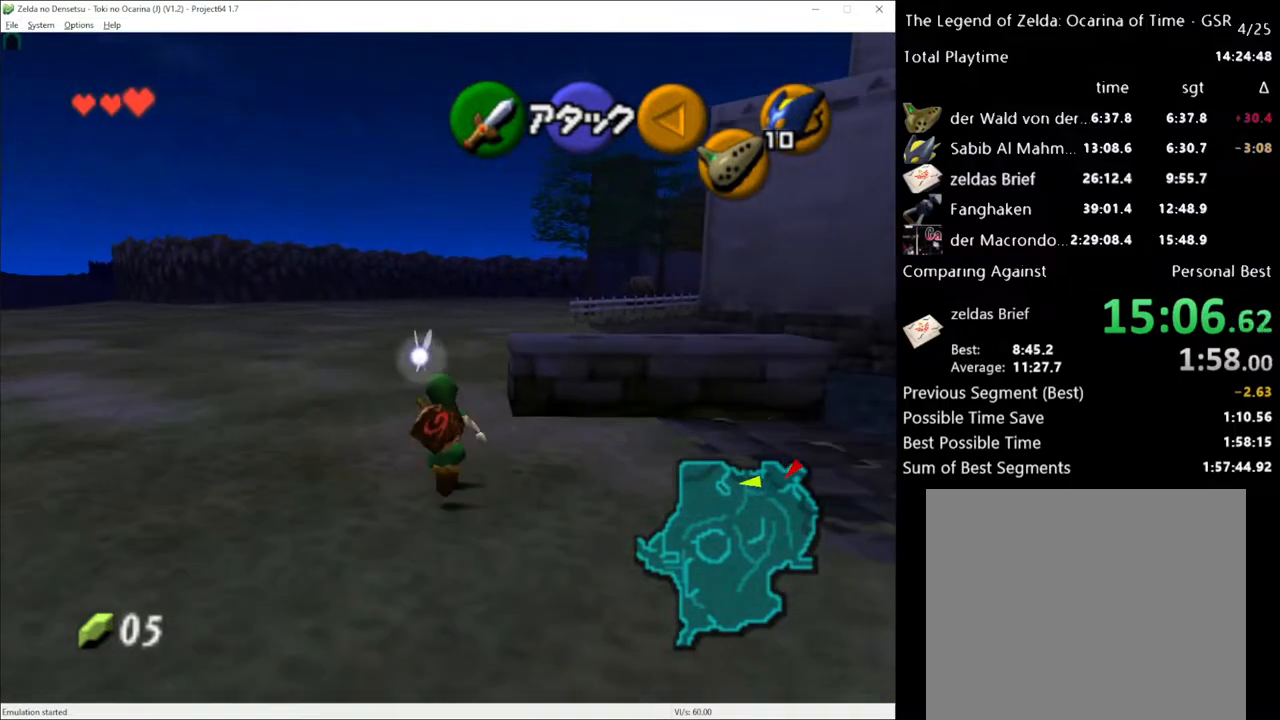
{"buttons": ["L1"], "left_stick": "center", "right_stick": "center", "events": [[183, "left_stick", "left"], [250, "left_stick", "down-left"], [467, "L1", "down"], [467, "left_stick", "center"]]}
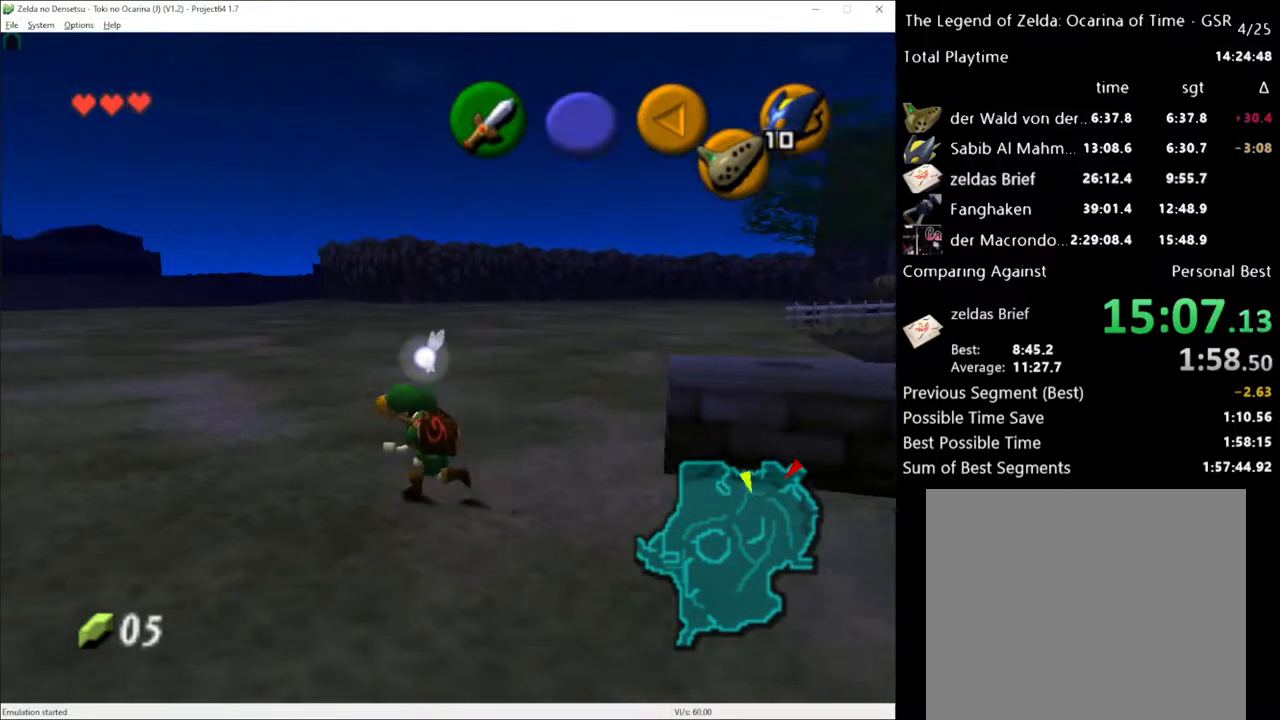
{"buttons": [], "left_stick": "up-left", "right_stick": "center", "events": [[100, "L1", "up"], [217, "left_stick", "up"], [350, "left_stick", "up-left"]]}
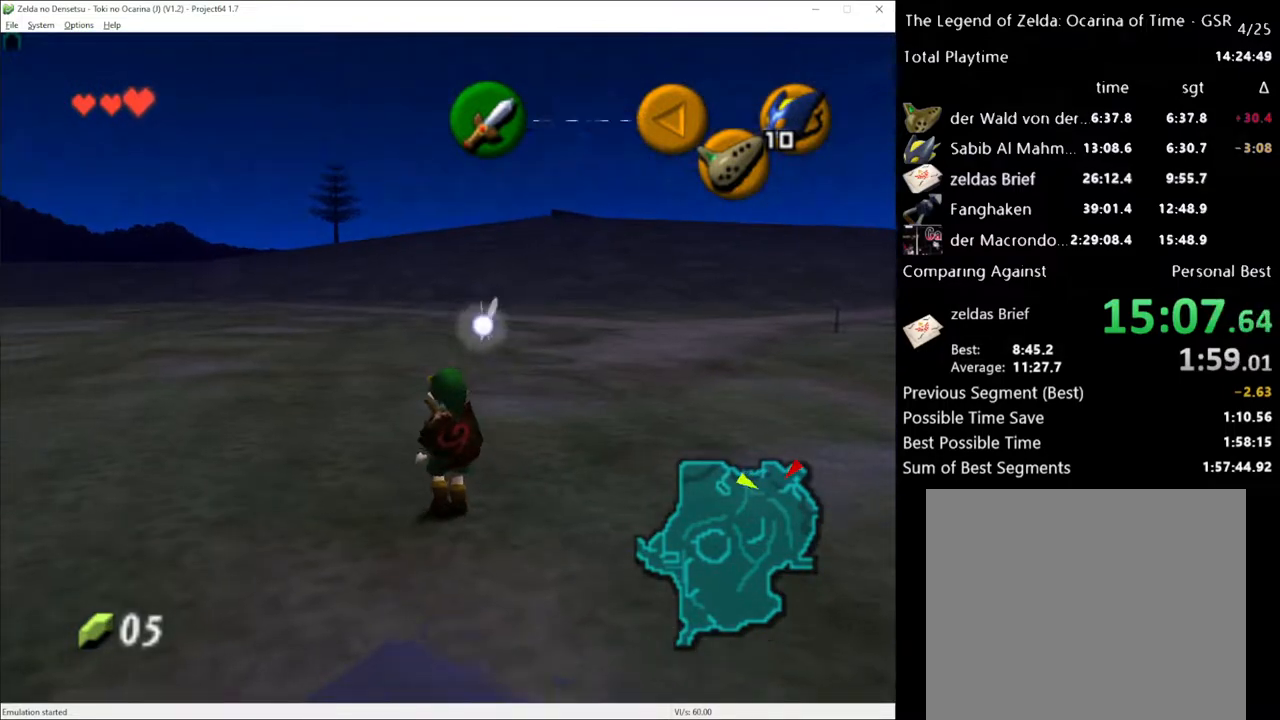
{"buttons": [], "left_stick": "center", "right_stick": "center", "events": [[183, "L1", "down"], [183, "left_stick", "center"], [250, "L1", "up"]]}
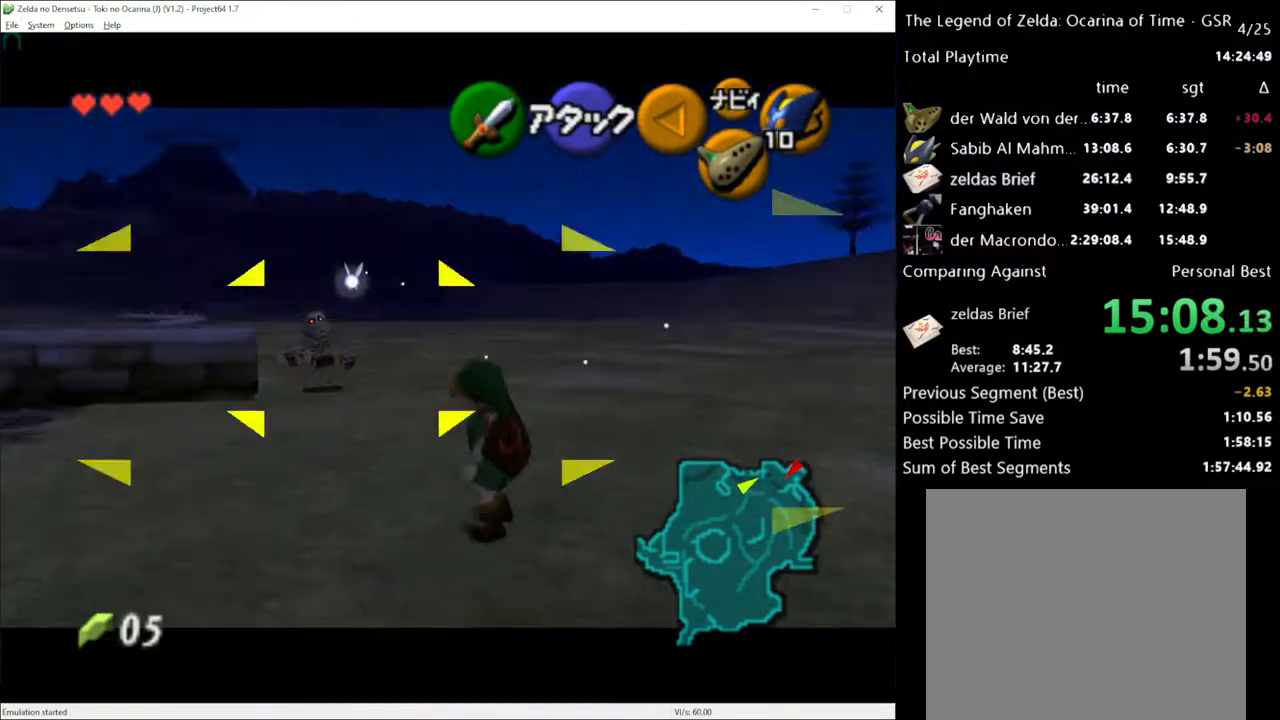
{"buttons": [], "left_stick": "up-right", "right_stick": "center", "events": [[33, "left_stick", "up-right"]]}
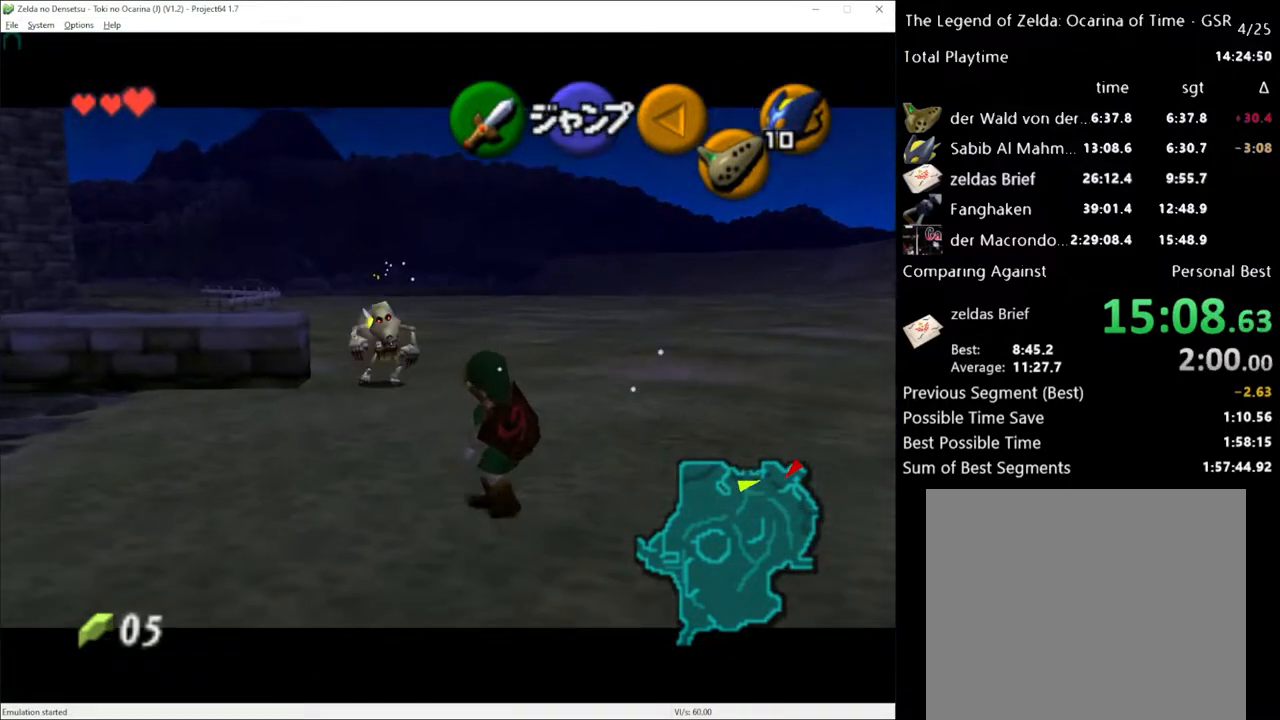
{"buttons": [], "left_stick": "up", "right_stick": "center", "events": [[417, "left_stick", "up"]]}
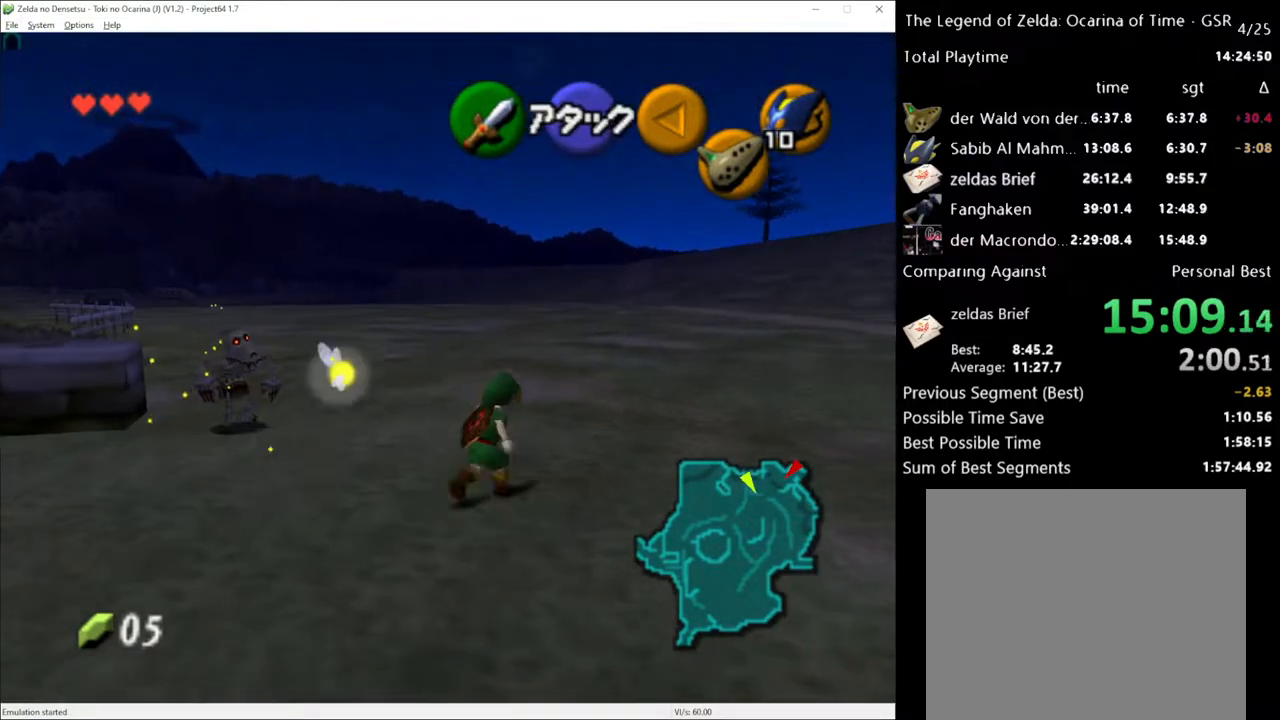
{"buttons": [], "left_stick": "left", "right_stick": "center", "events": [[183, "X", "down"], [283, "R2", "down"], [367, "X", "up"], [400, "R2", "up"], [400, "left_stick", "up-left"], [500, "left_stick", "left"]]}
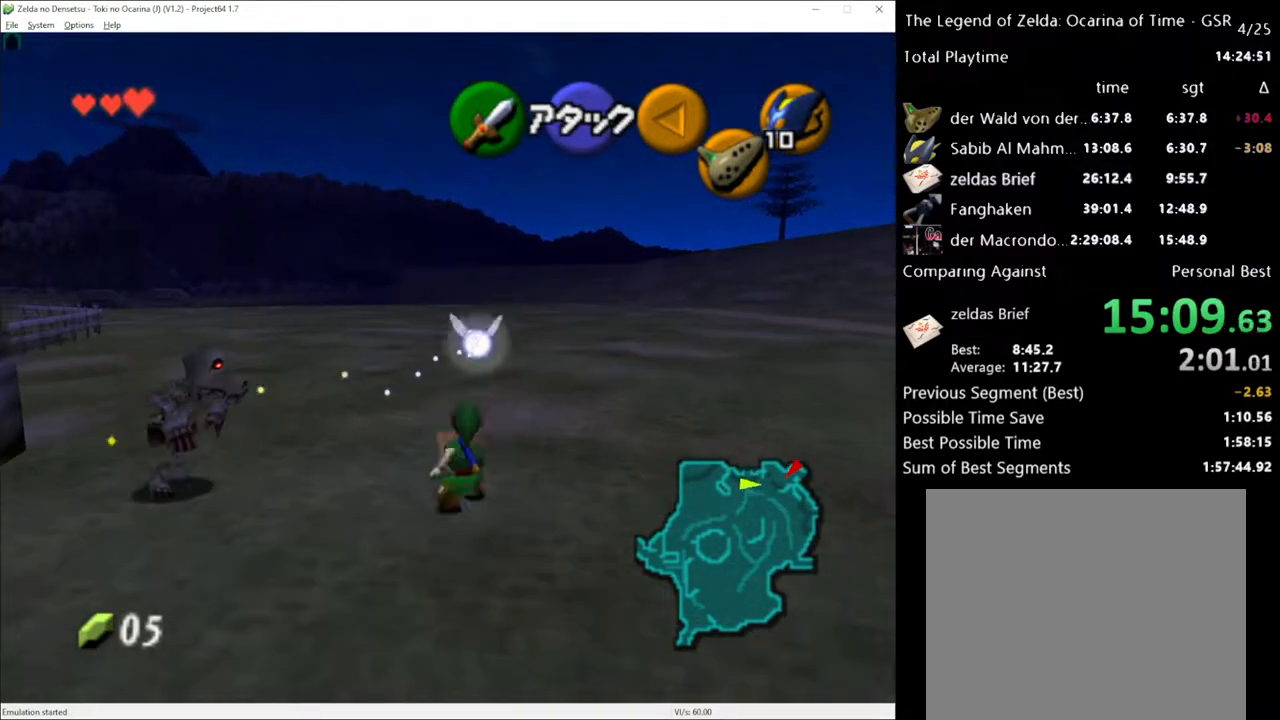
{"buttons": [], "left_stick": "center", "right_stick": "center", "events": [[317, "left_stick", "up-right"], [367, "left_stick", "up"], [400, "X", "down"], [467, "left_stick", "center"], [500, "X", "up"]]}
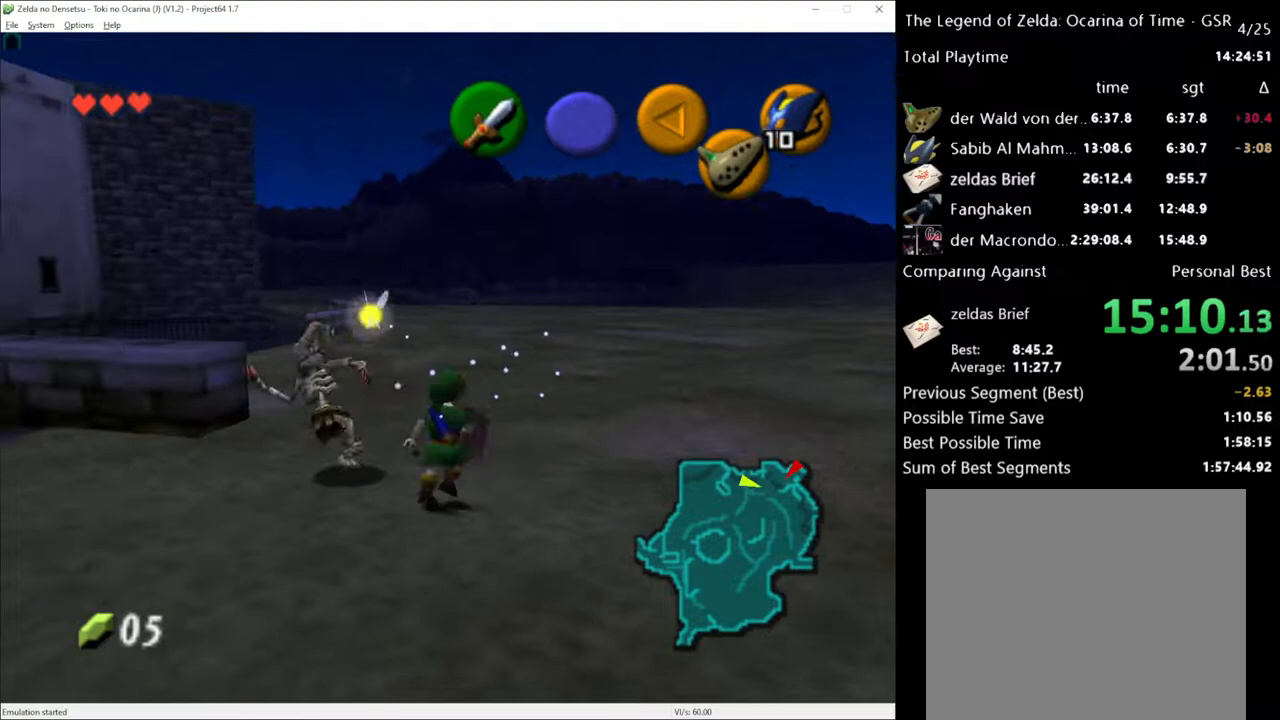
{"buttons": [], "left_stick": "up-left", "right_stick": "center", "events": [[417, "left_stick", "up-left"]]}
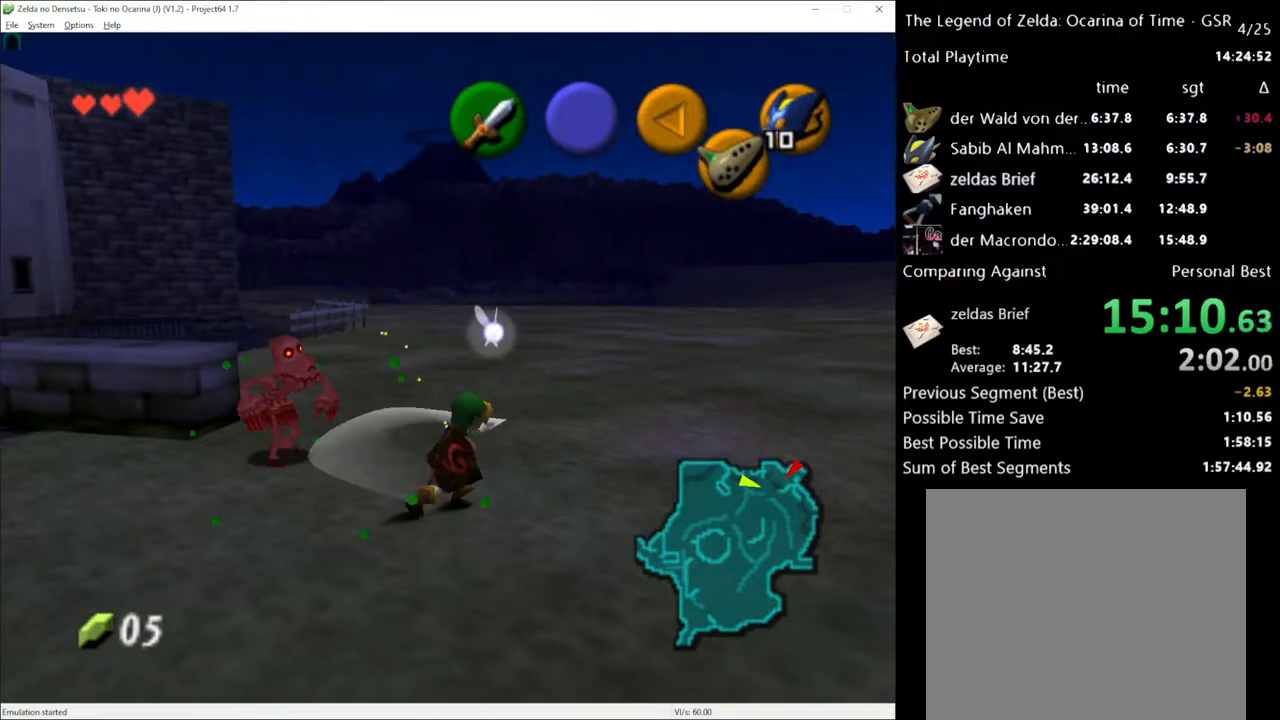
{"buttons": [], "left_stick": "center", "right_stick": "center", "events": [[283, "X", "down"], [383, "X", "up"], [500, "left_stick", "center"]]}
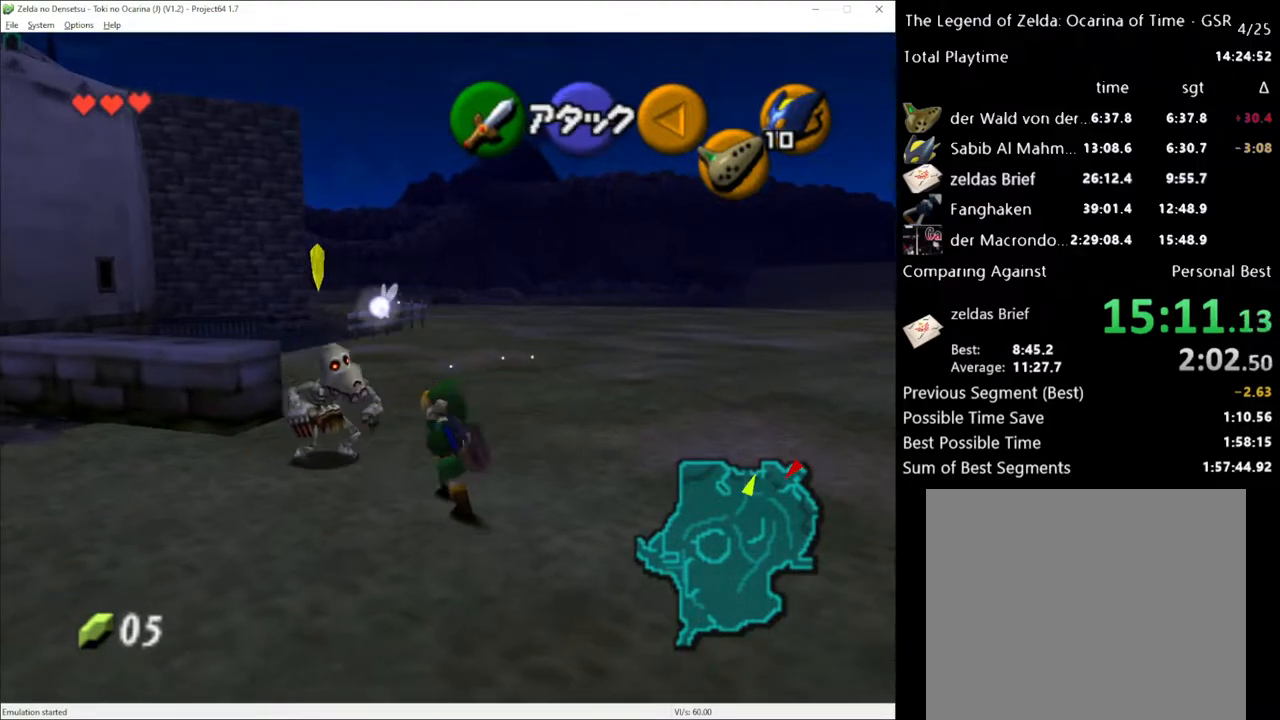
{"buttons": [], "left_stick": "left", "right_stick": "center", "events": [[383, "left_stick", "left"]]}
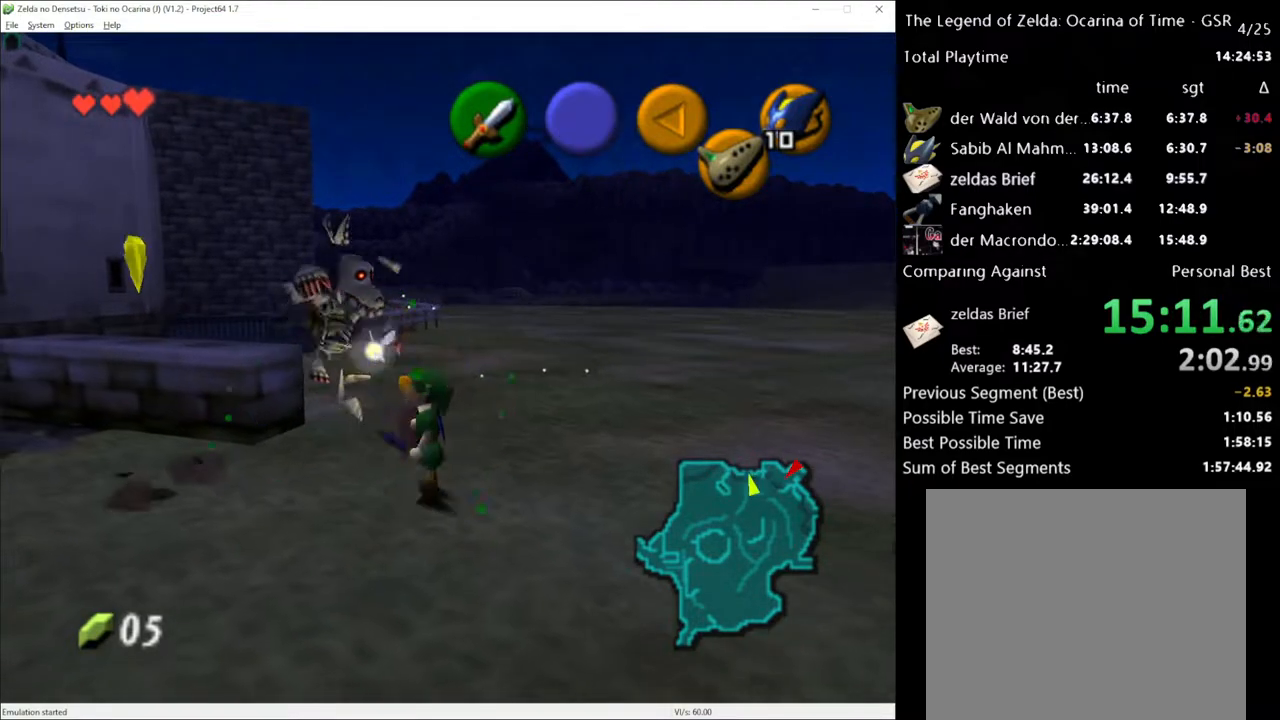
{"buttons": [], "left_stick": "center", "right_stick": "center", "events": [[283, "left_stick", "center"]]}
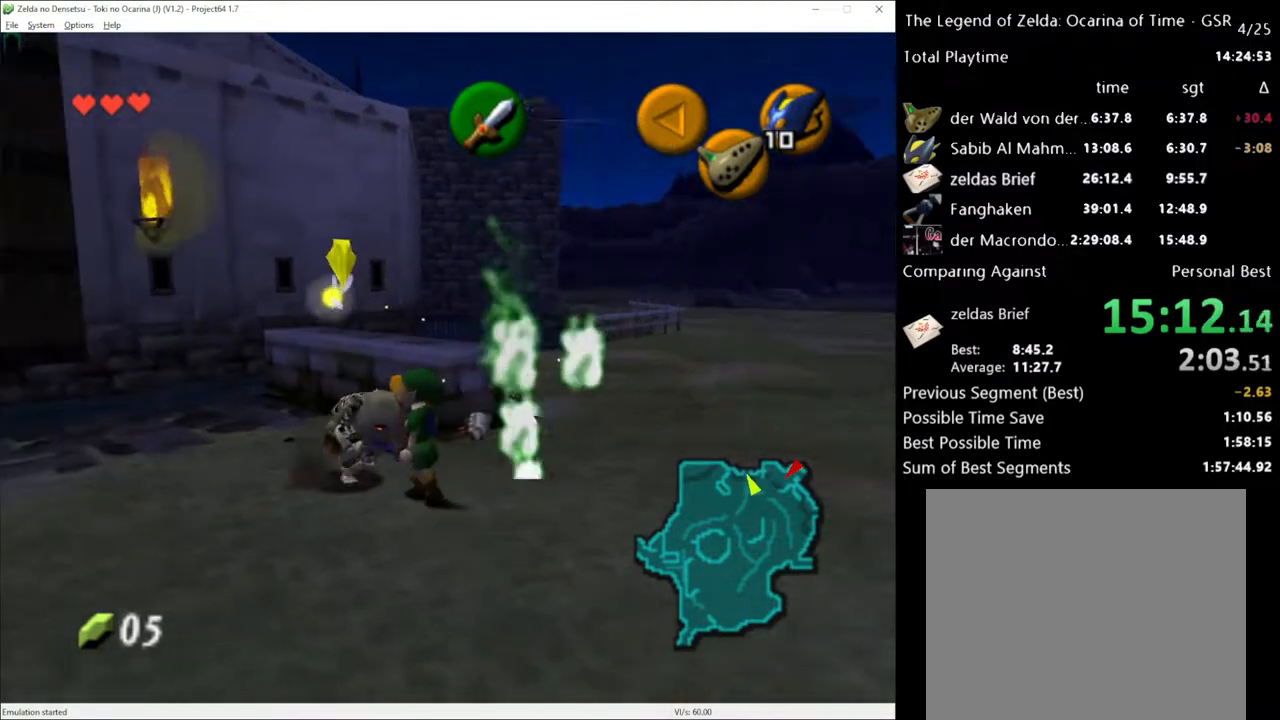
{"buttons": [], "left_stick": "center", "right_stick": "center", "events": []}
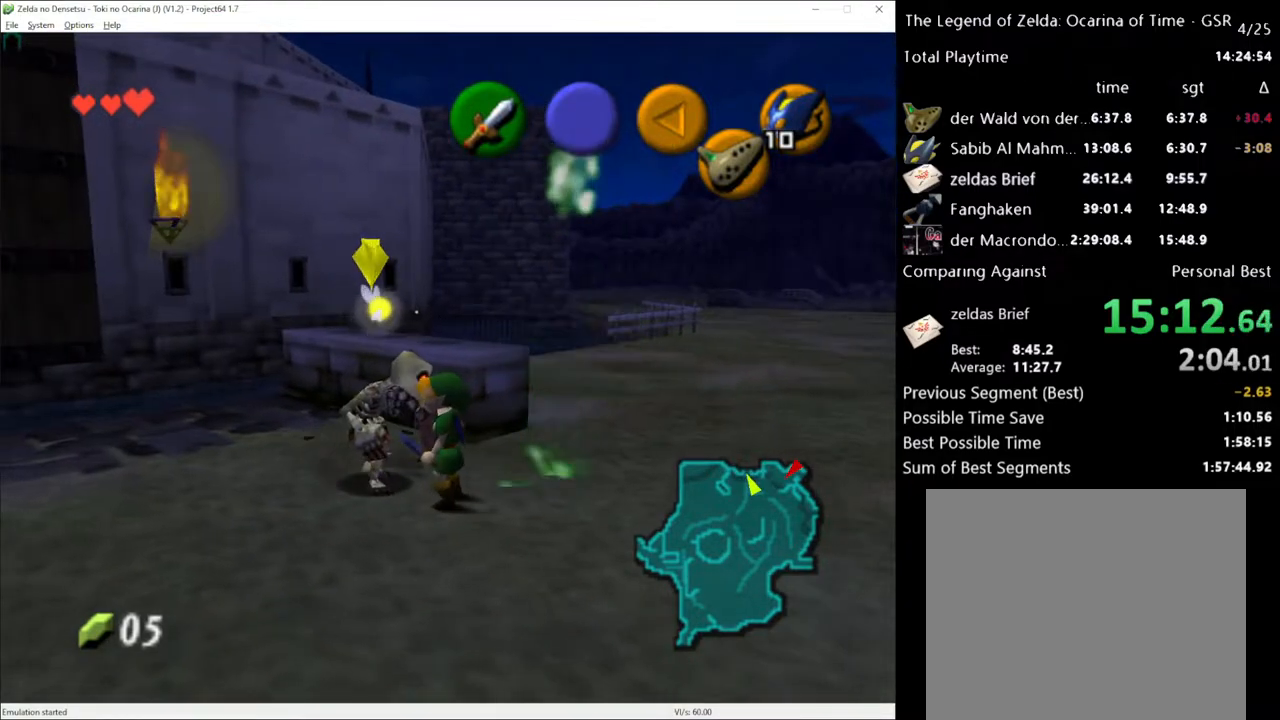
{"buttons": [], "left_stick": "center", "right_stick": "center", "events": []}
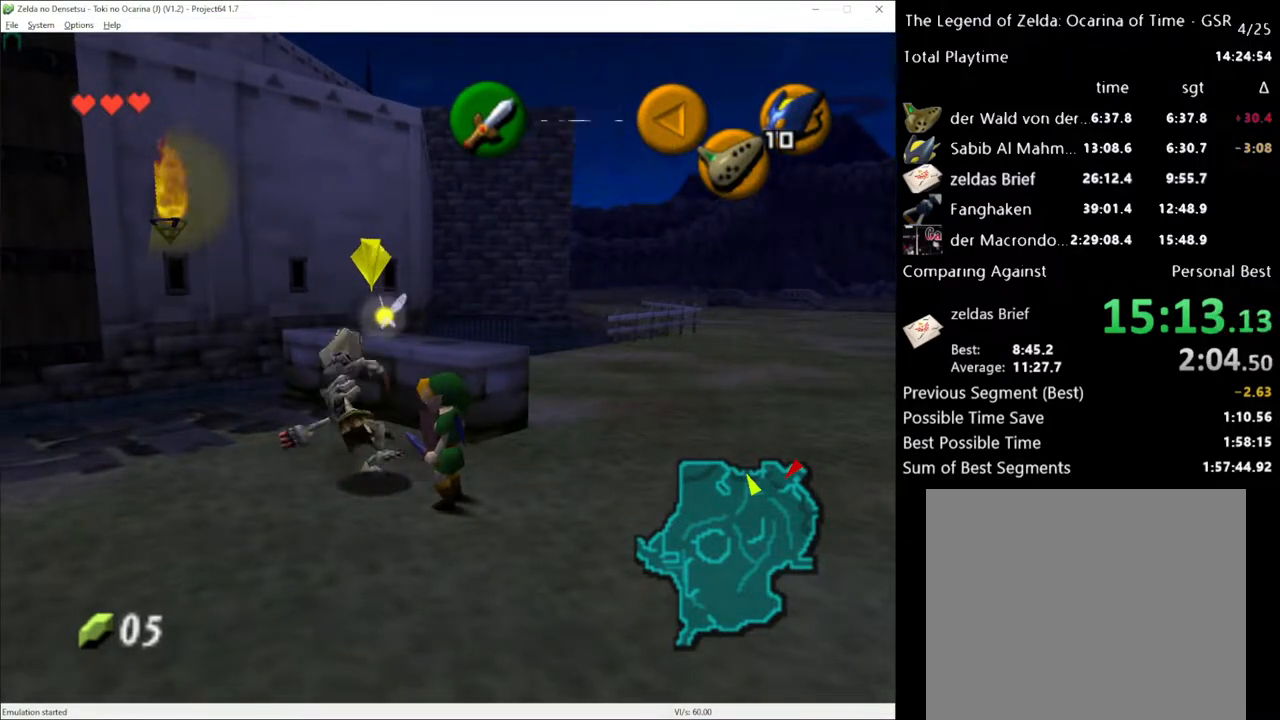
{"buttons": [], "left_stick": "center", "right_stick": "center", "events": []}
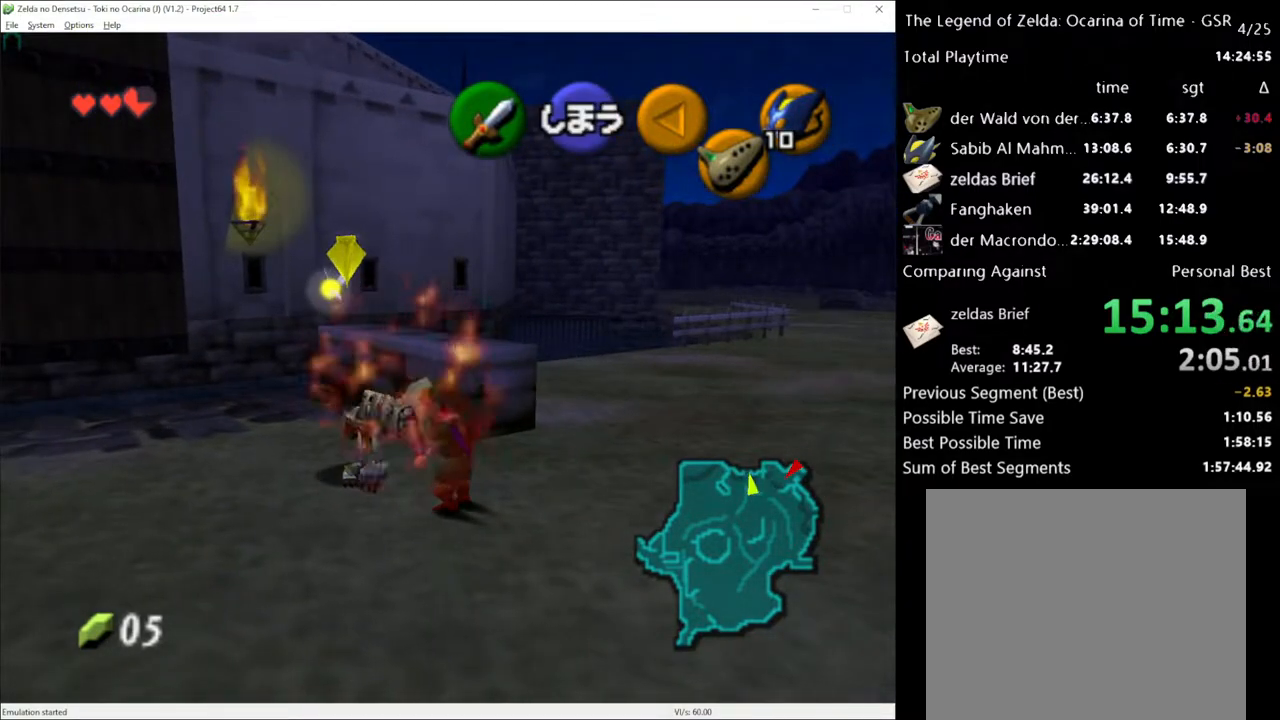
{"buttons": [], "left_stick": "center", "right_stick": "center", "events": []}
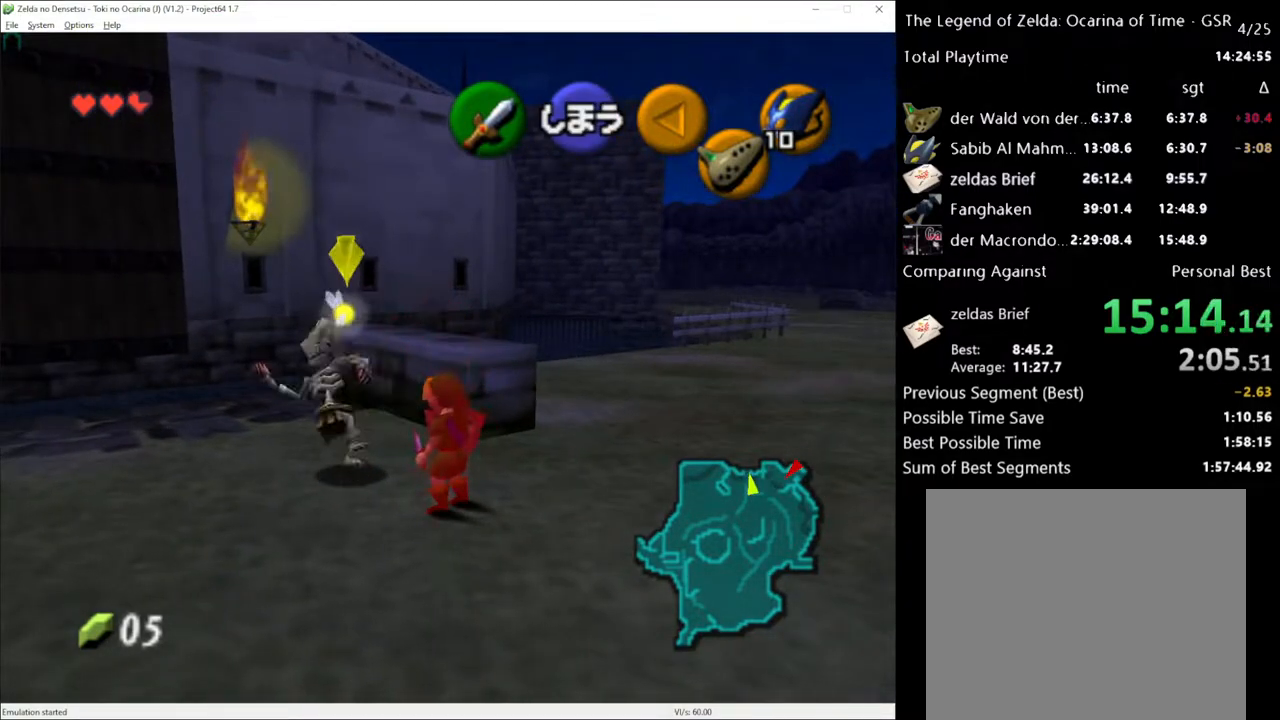
{"buttons": [], "left_stick": "center", "right_stick": "center", "events": []}
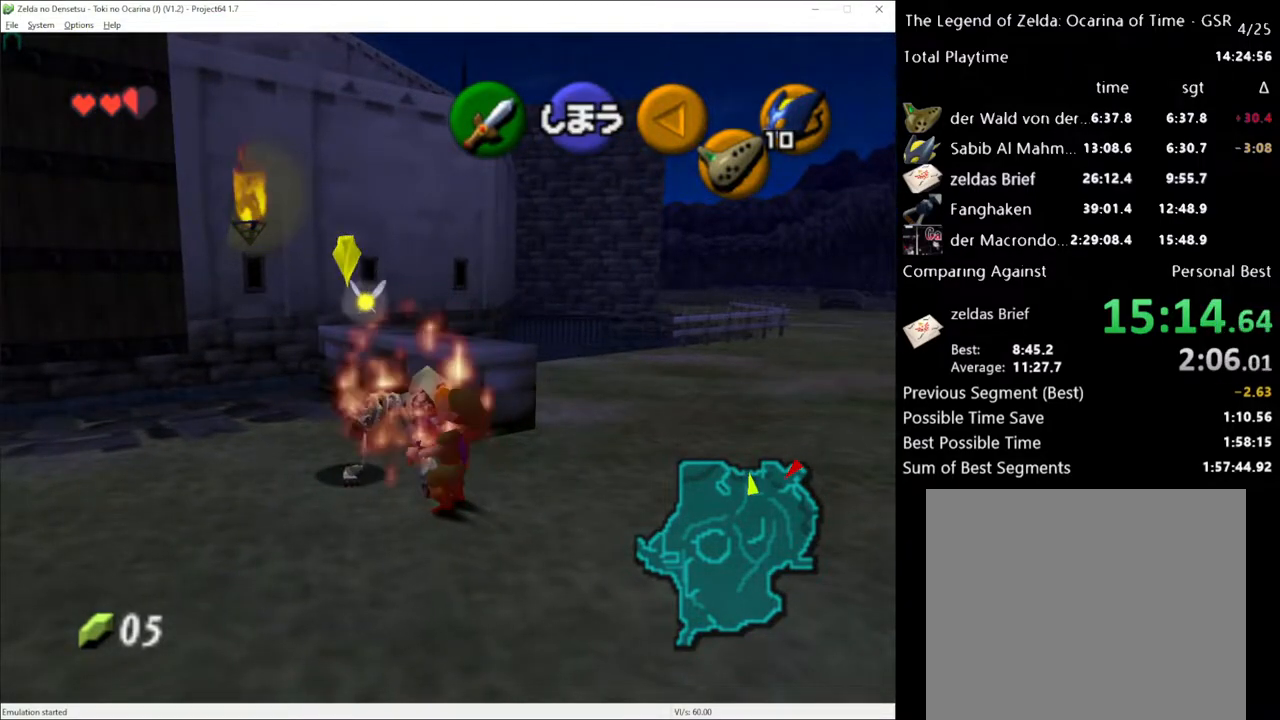
{"buttons": [], "left_stick": "center", "right_stick": "center", "events": []}
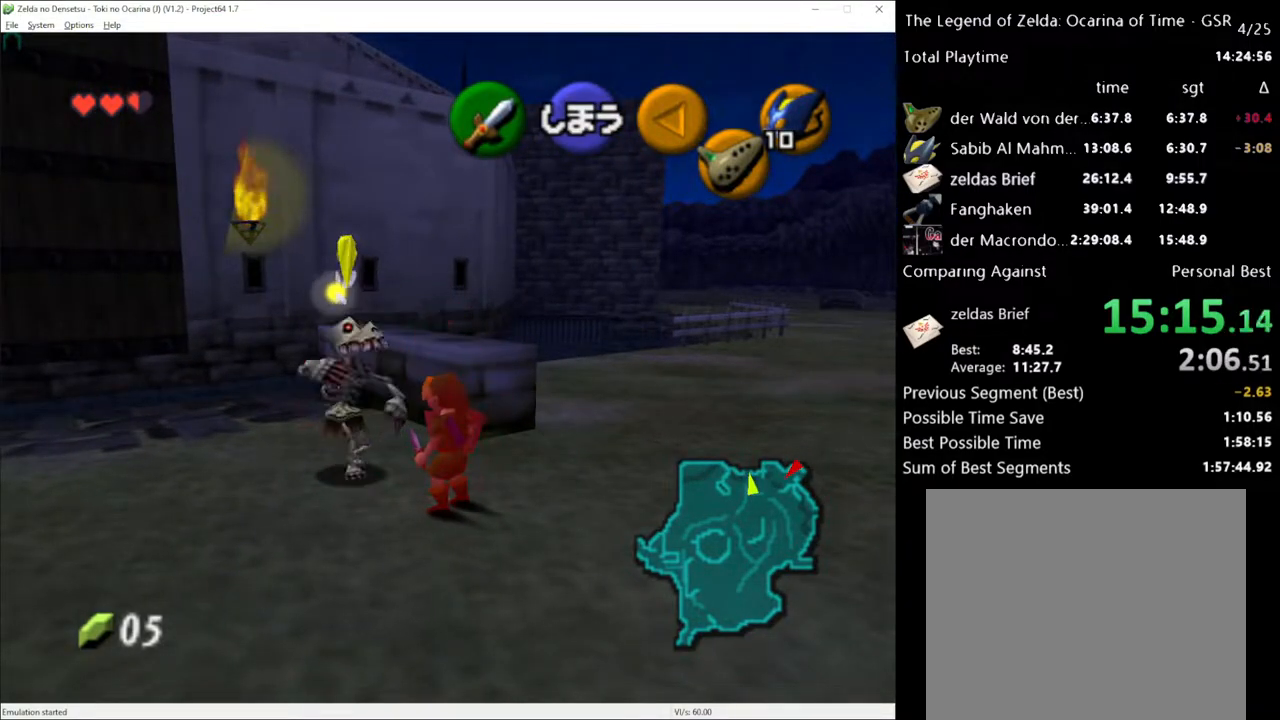
{"buttons": [], "left_stick": "center", "right_stick": "center", "events": []}